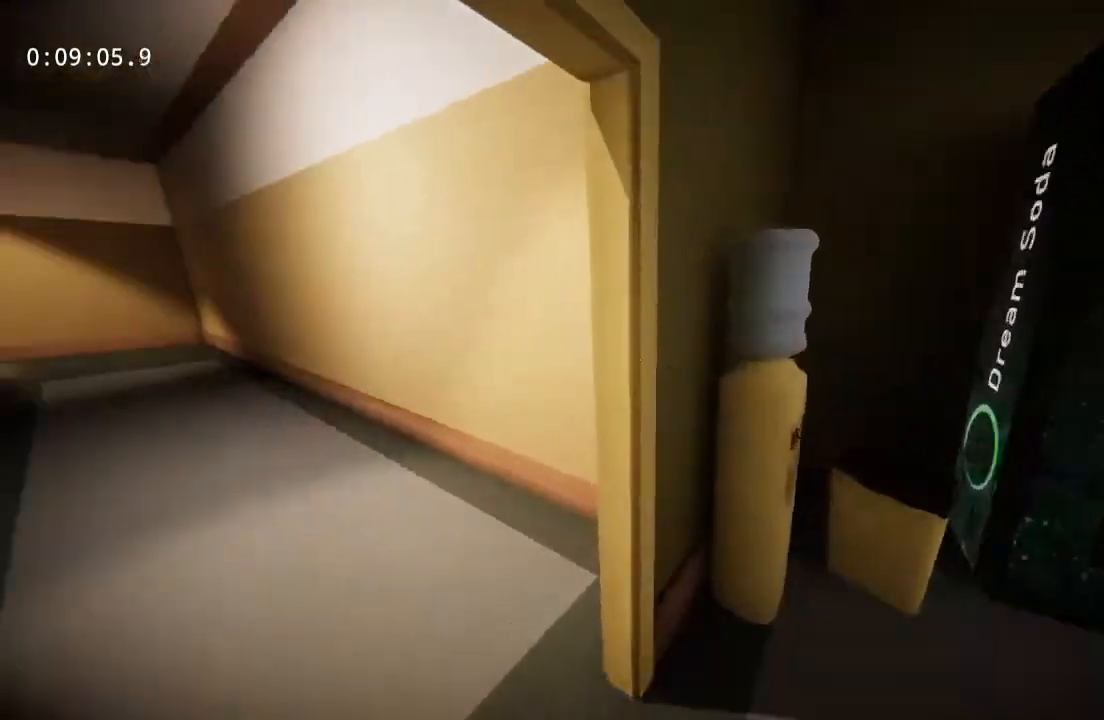
Gameplay with keyboard and mouse; each line is a JSON object with the keys and mouse buttons held at the frame after it. "events" lists presses ("down") and releases ("up") of "a", "d", "s", "space", "w", "mouse_left", "mouse_wheel" and "mouse_right" between this image and that frame as [ms after this image, input, new state], when the widget could be followed in between. "mouse_left", "mouse_wheel", "mouse_right" = the "left", "wheel", "right" buttons of the "mouse" list. No other keys are recorded. "wheel" means that the mouse wheel is clicked or scrolled. Mouse movement is not recorded.
{"keys": ["w"], "mouse": [], "events": []}
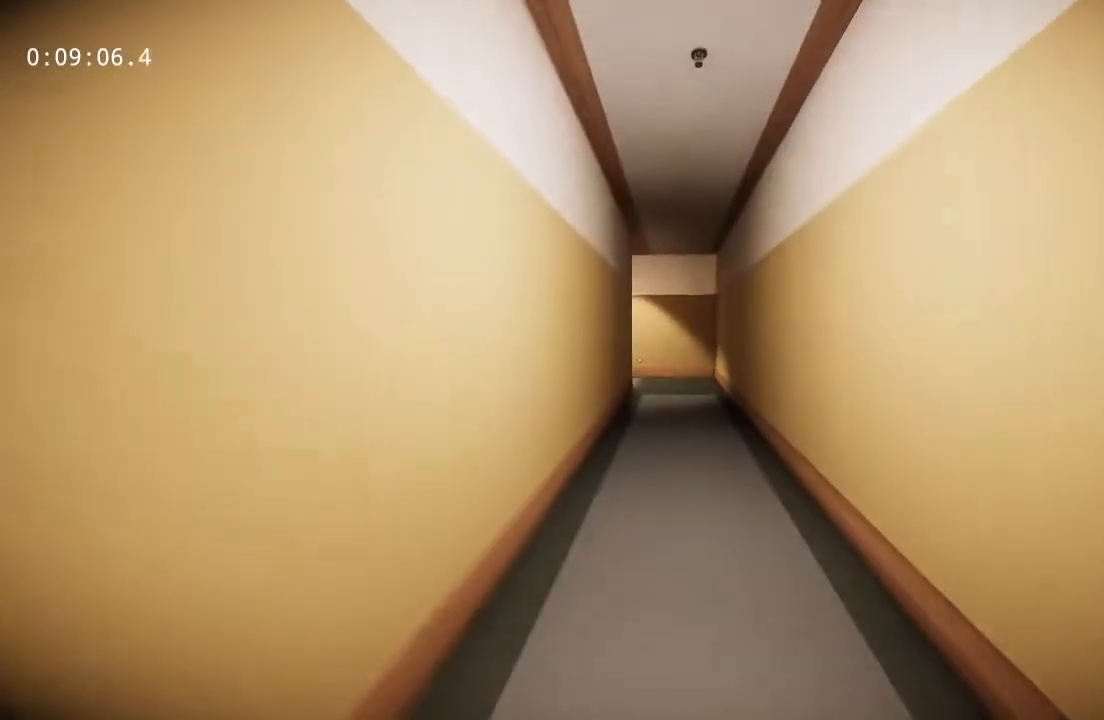
{"keys": ["w"], "mouse": [], "events": []}
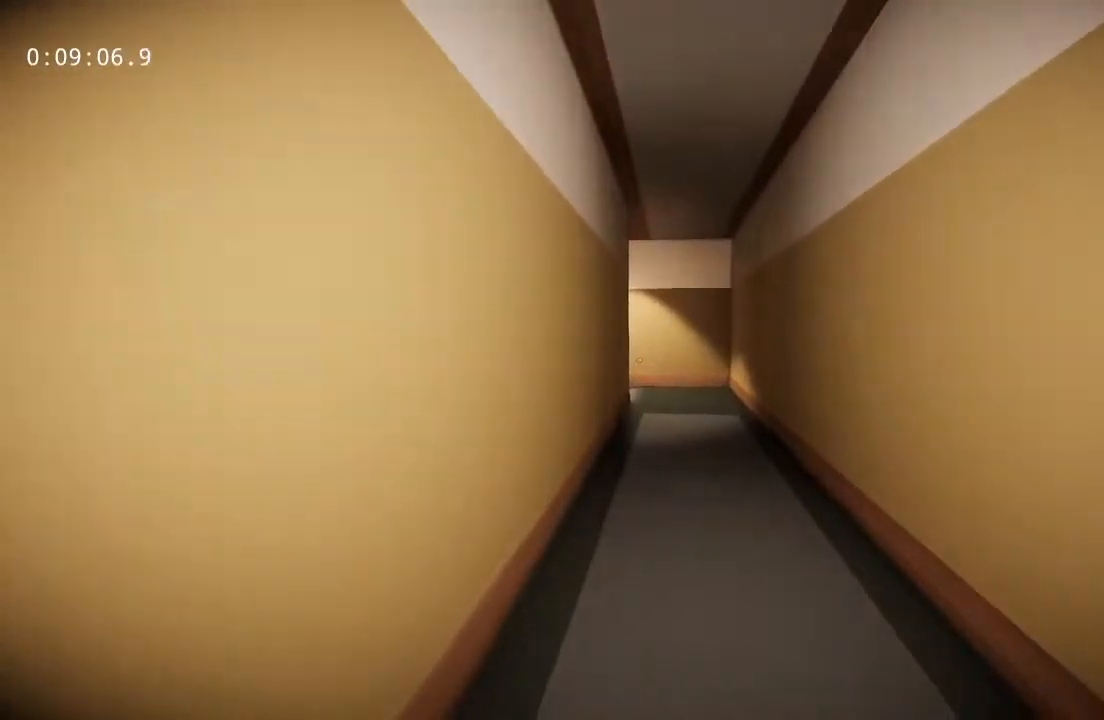
{"keys": ["w"], "mouse": [], "events": []}
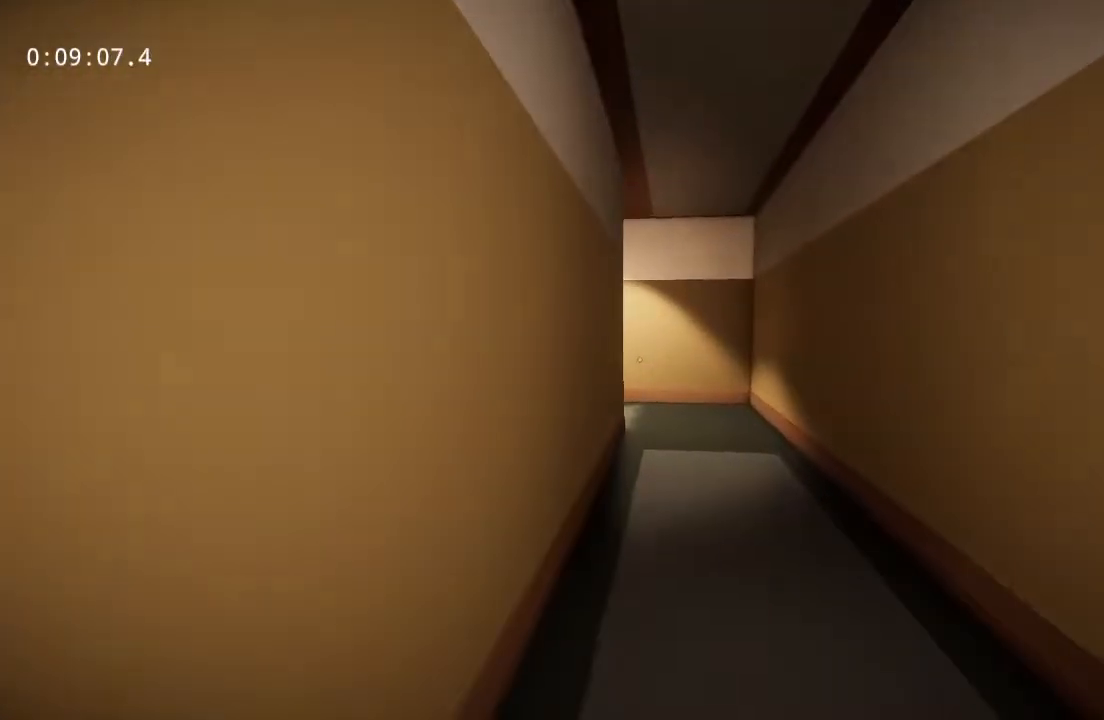
{"keys": ["w"], "mouse": [], "events": []}
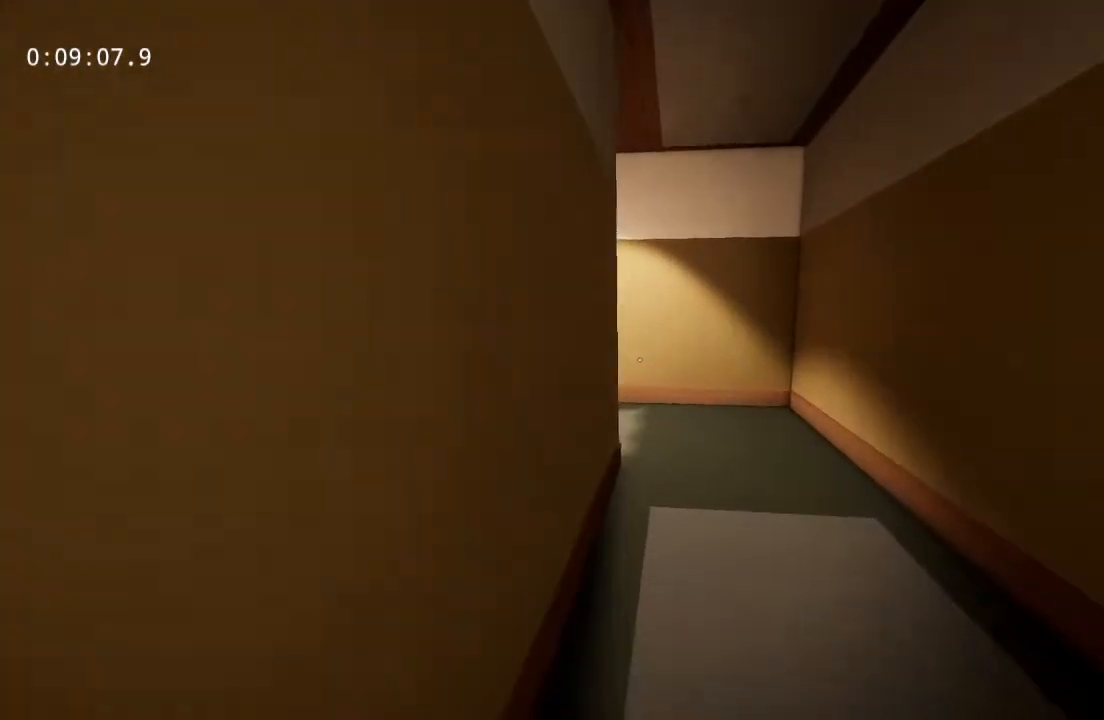
{"keys": ["w"], "mouse": [], "events": []}
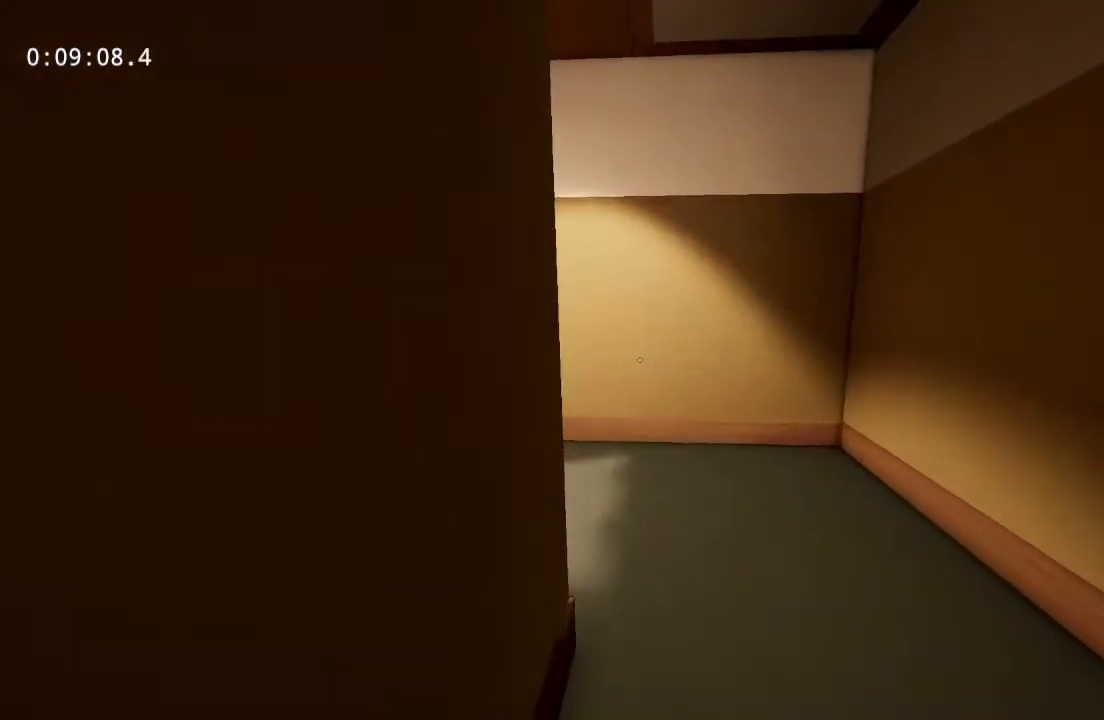
{"keys": ["w"], "mouse": [], "events": []}
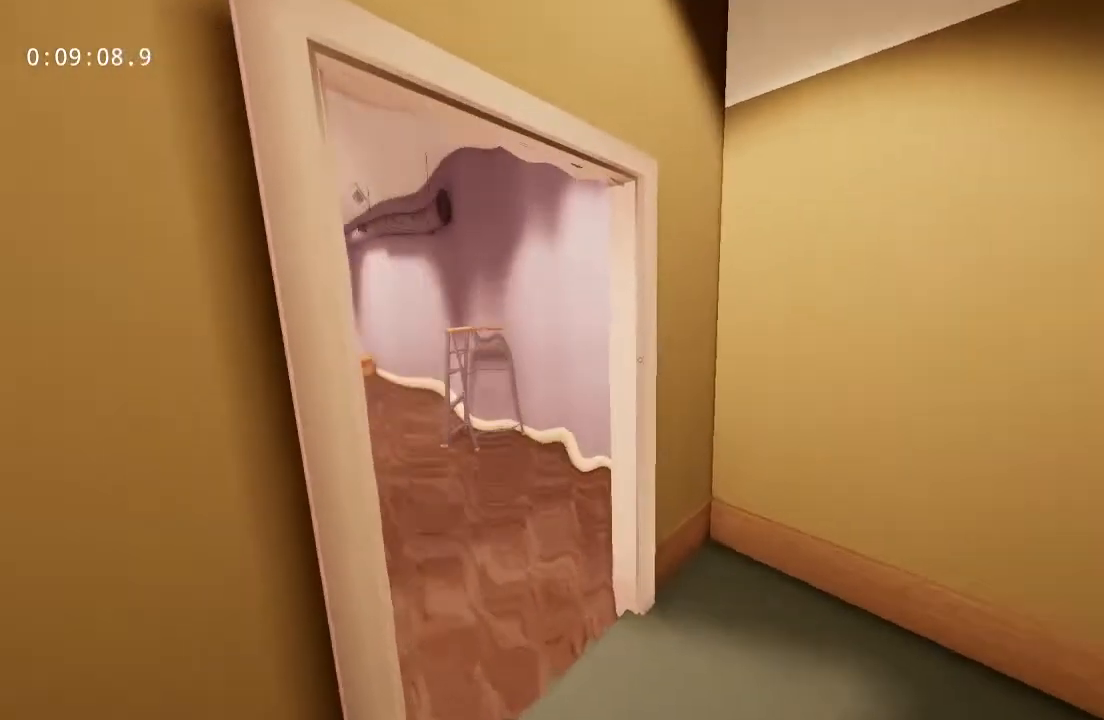
{"keys": ["w"], "mouse": [], "events": []}
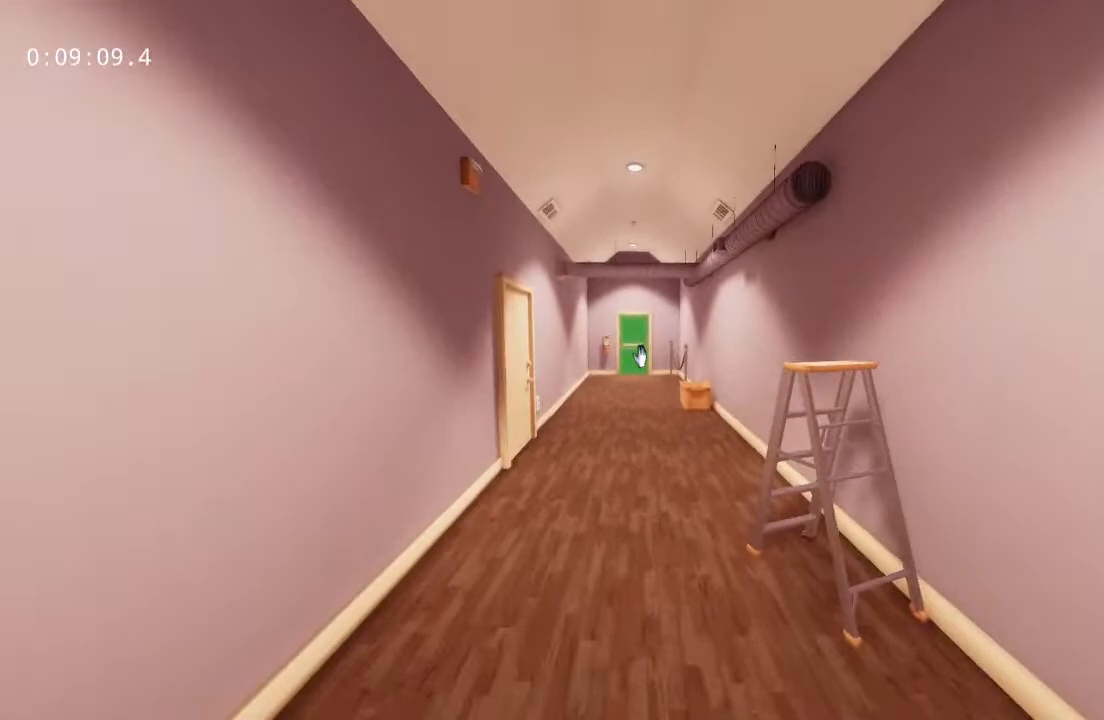
{"keys": ["w"], "mouse": [], "events": [[217, "mouse_left", "down"], [267, "mouse_left", "up"]]}
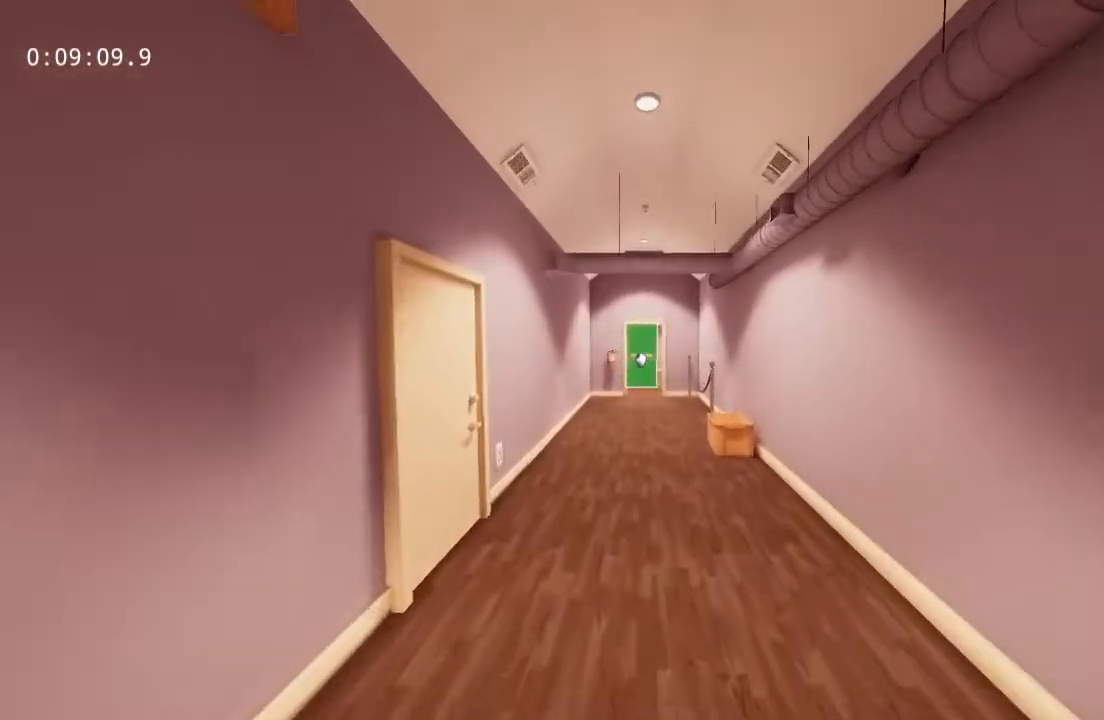
{"keys": ["w"], "mouse": [], "events": []}
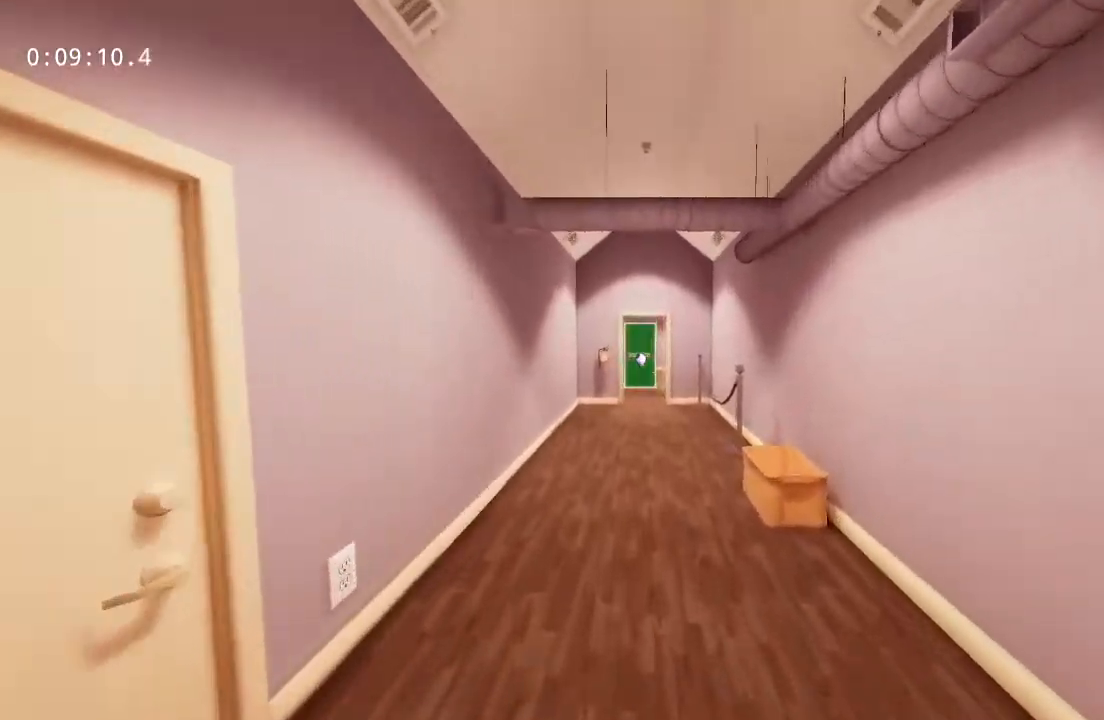
{"keys": ["w"], "mouse": [], "events": []}
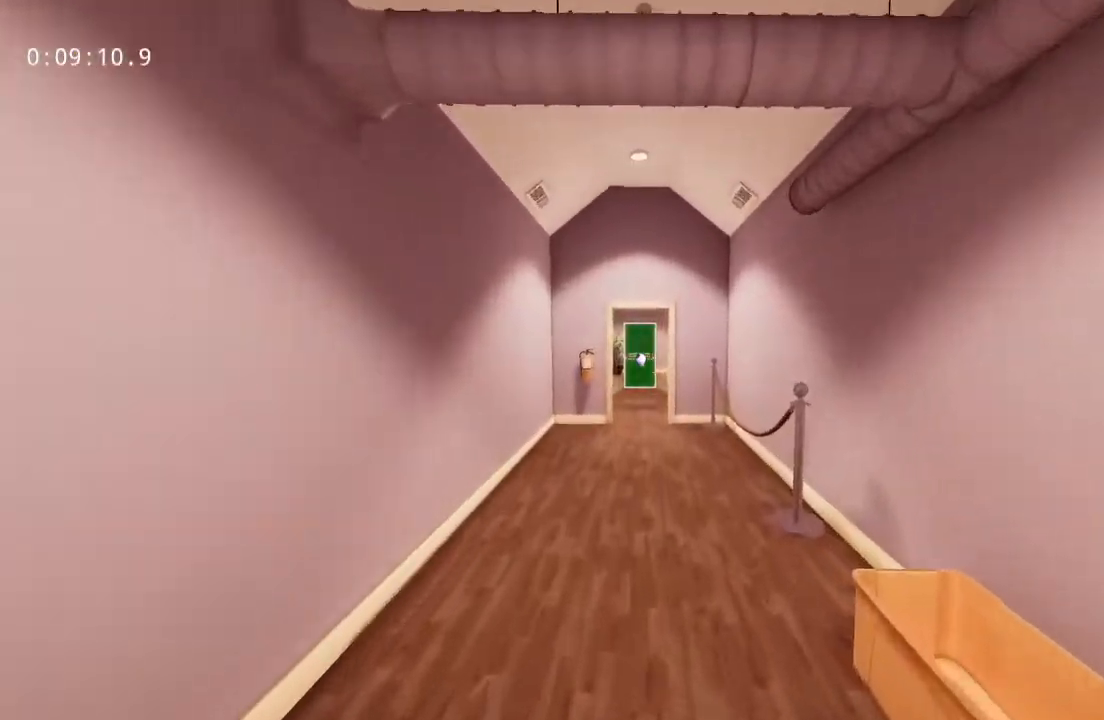
{"keys": ["w"], "mouse": [], "events": []}
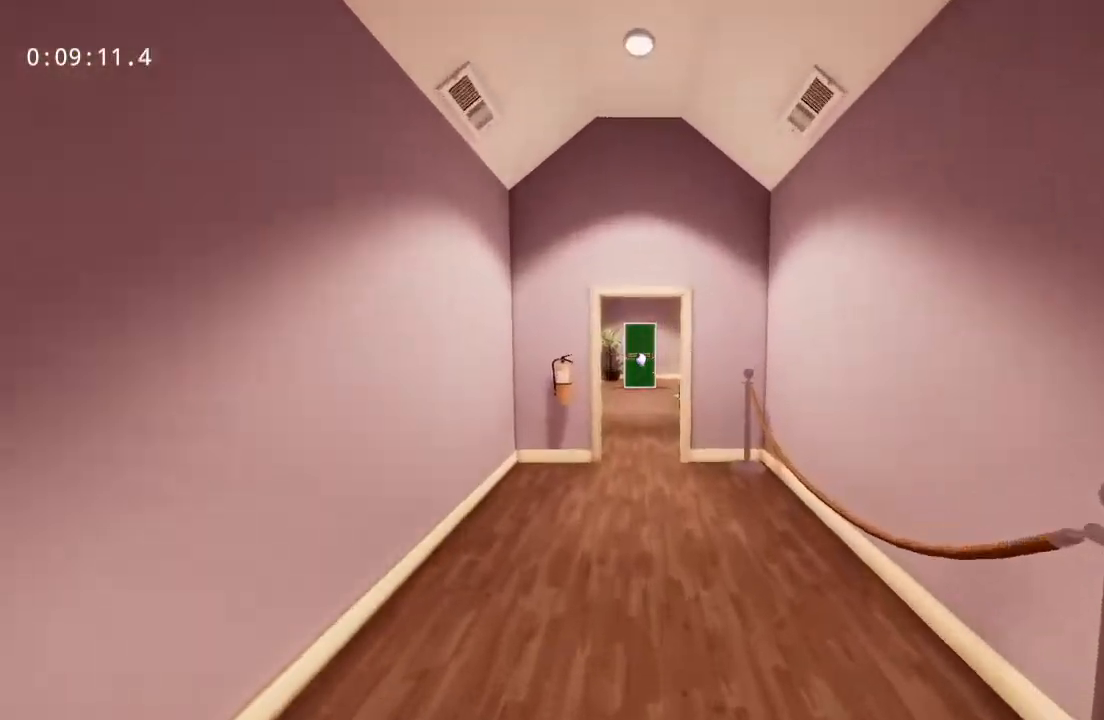
{"keys": ["w"], "mouse": [], "events": []}
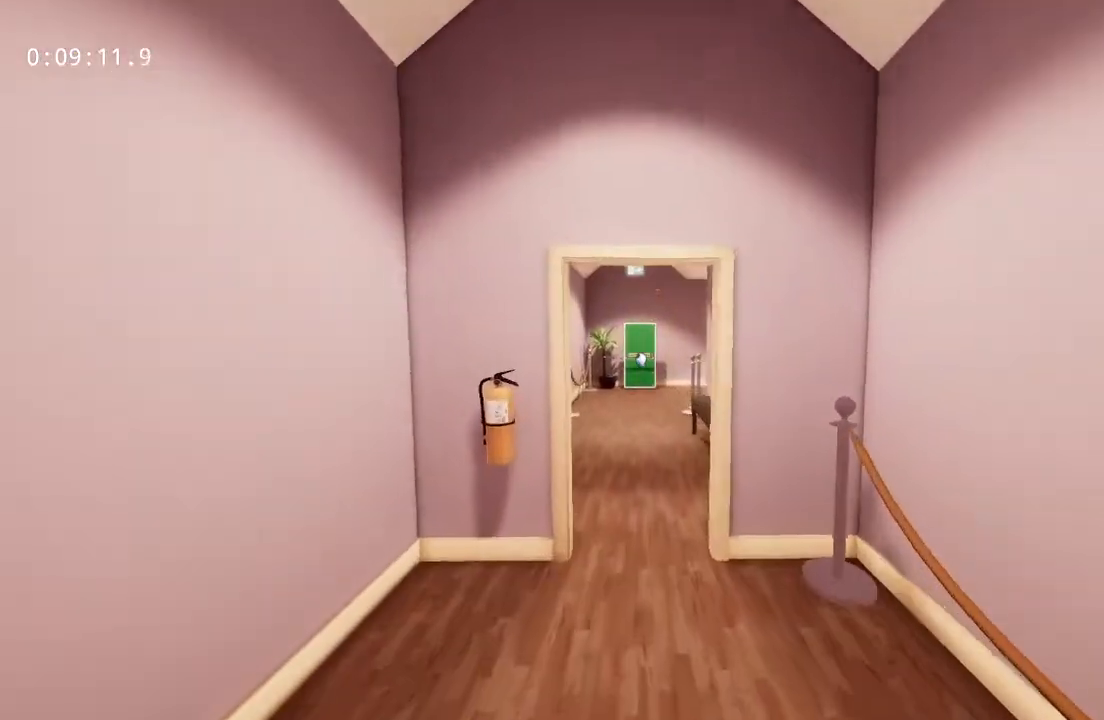
{"keys": ["w"], "mouse": [], "events": []}
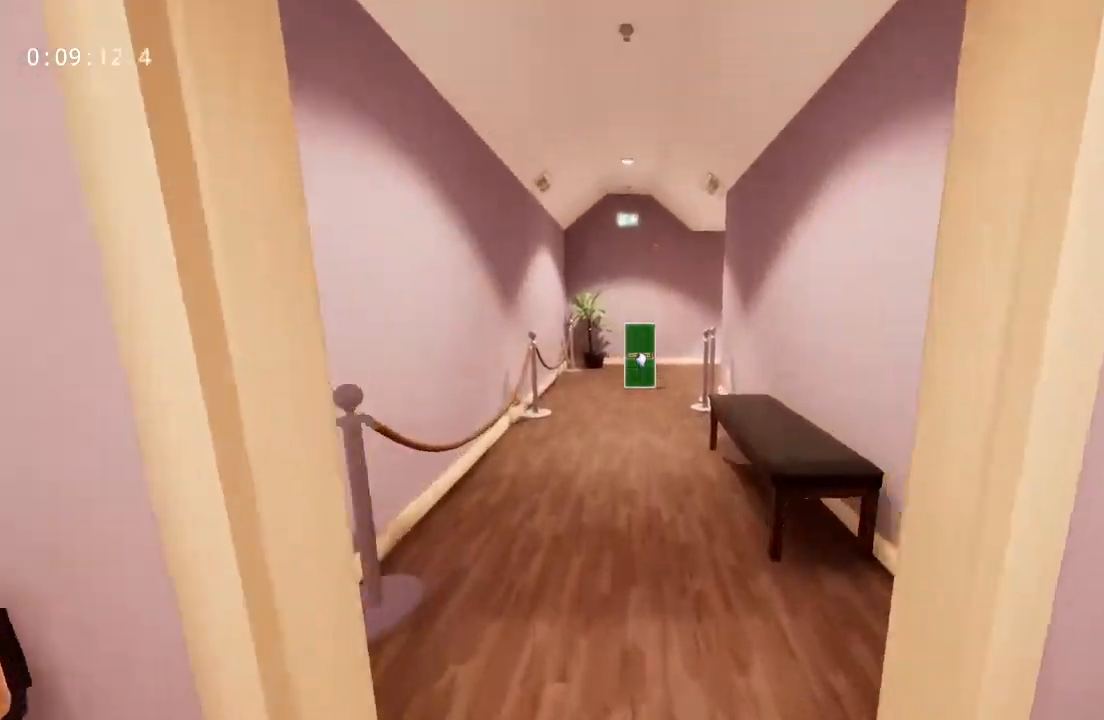
{"keys": ["w"], "mouse": [], "events": []}
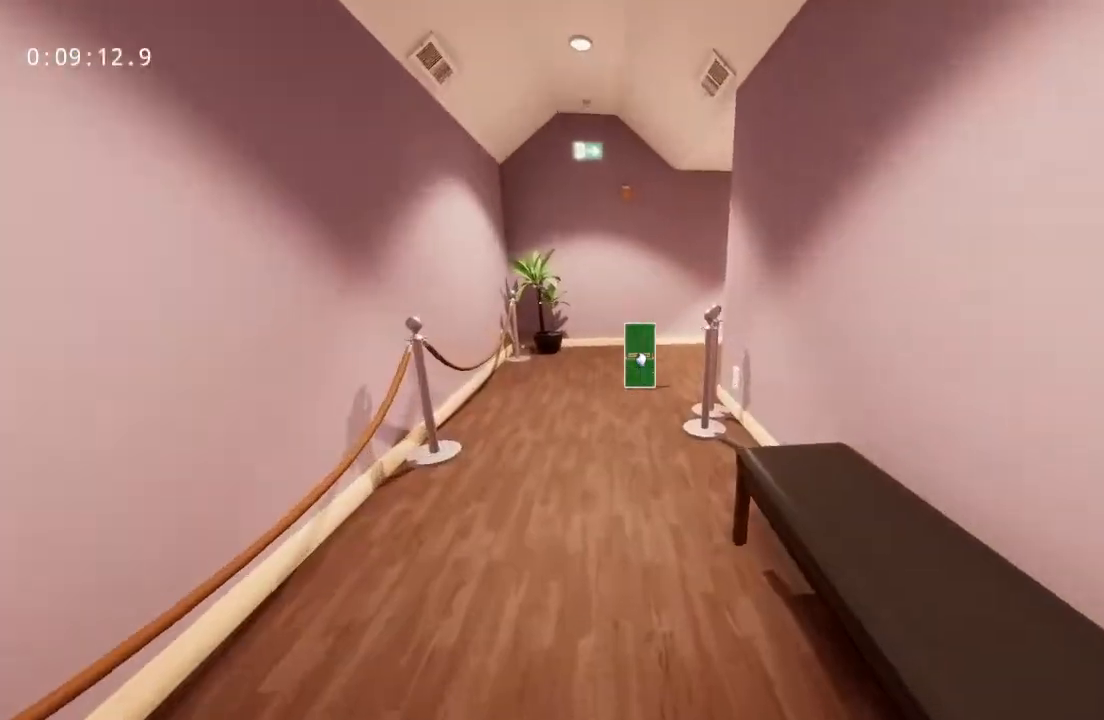
{"keys": ["space", "w"], "mouse": [], "events": [[500, "space", "down"]]}
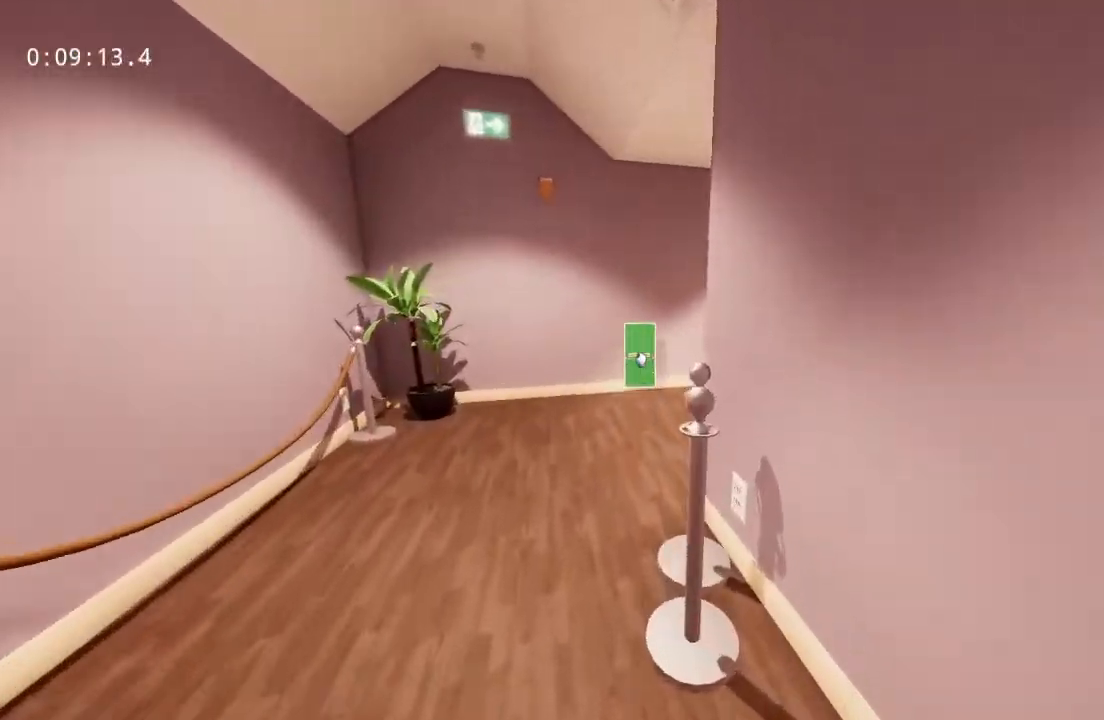
{"keys": ["space", "w"], "mouse": [], "events": []}
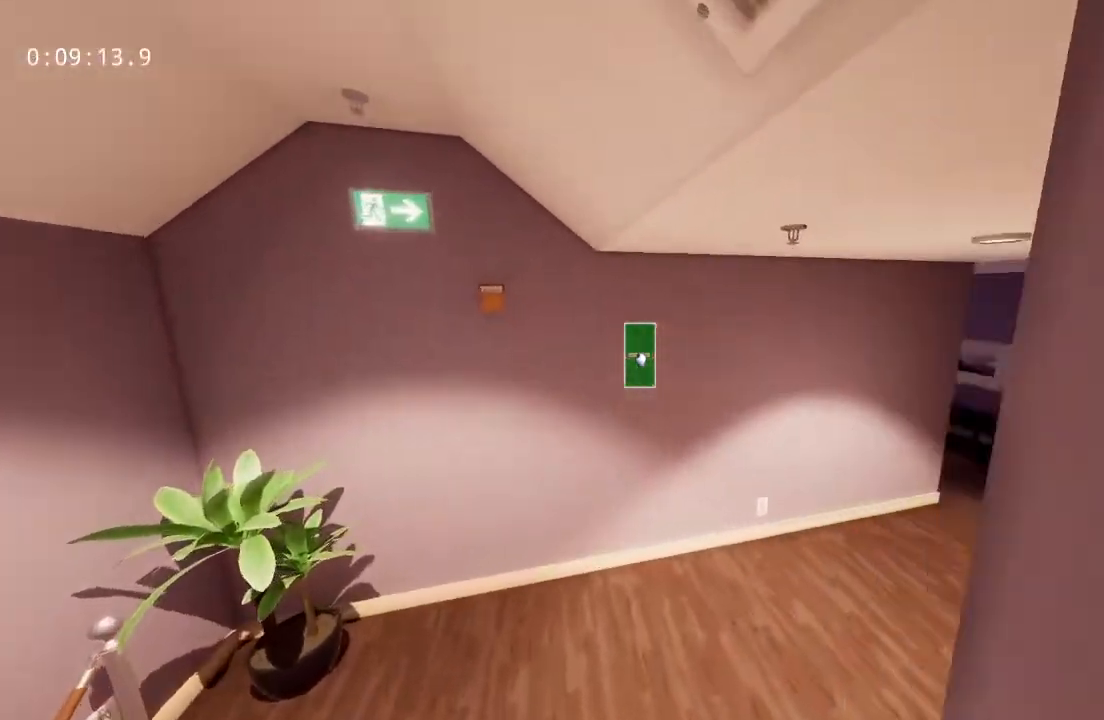
{"keys": ["w"], "mouse": [], "events": [[17, "space", "up"]]}
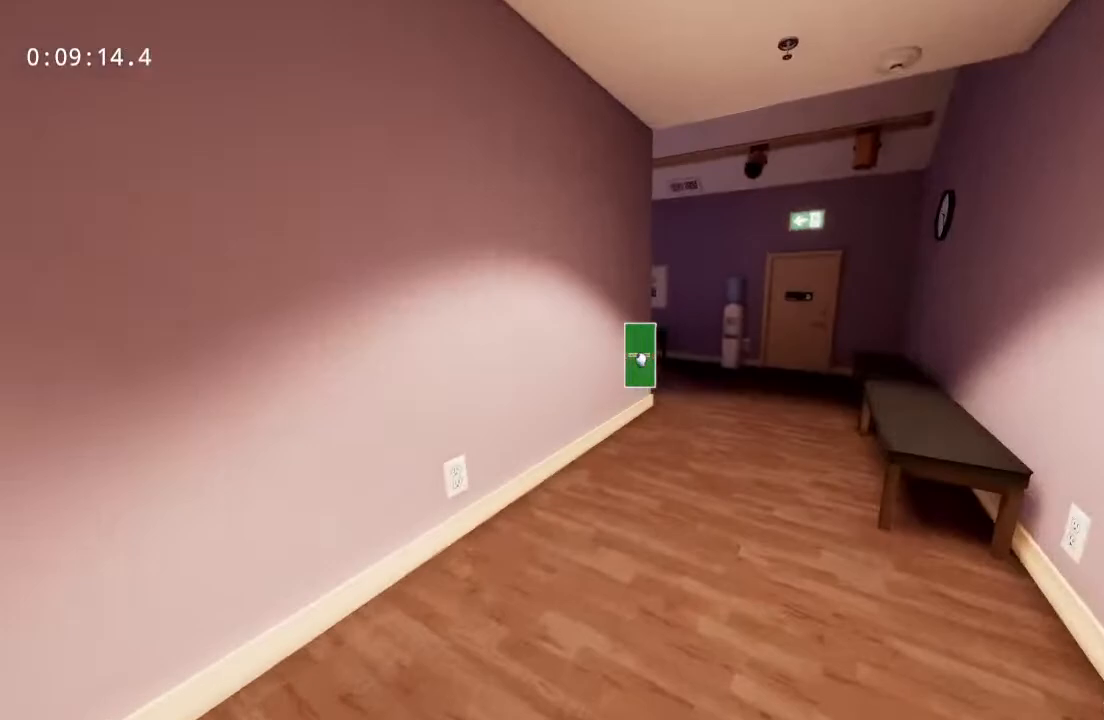
{"keys": ["w"], "mouse": [], "events": []}
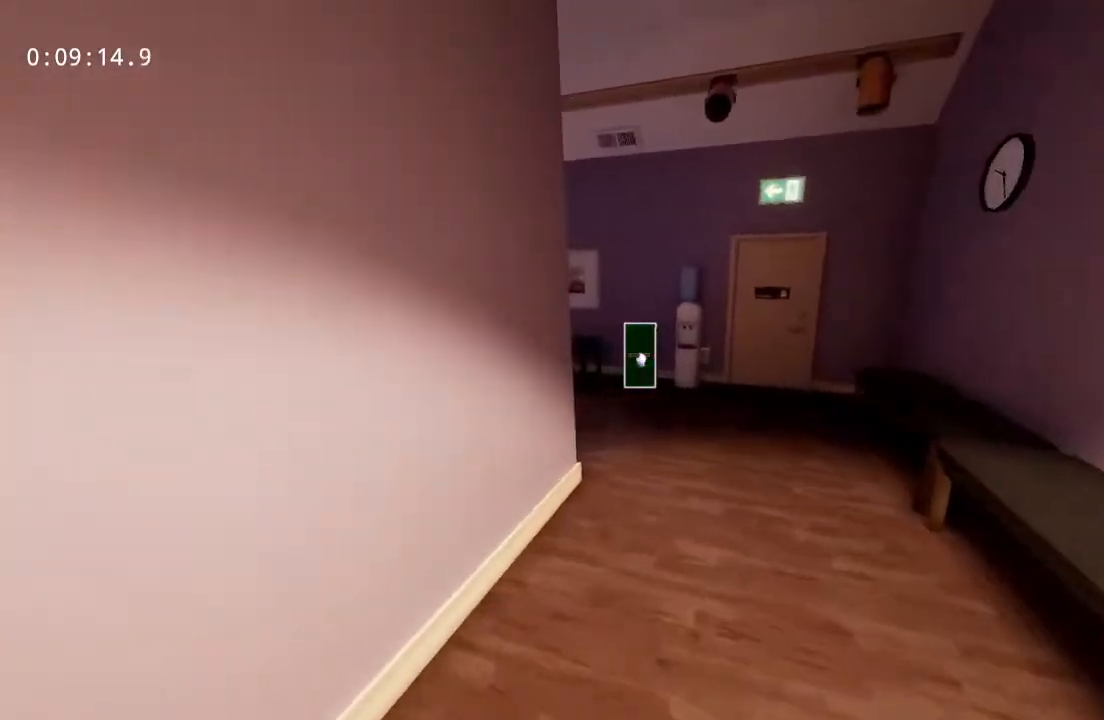
{"keys": ["w"], "mouse": [], "events": []}
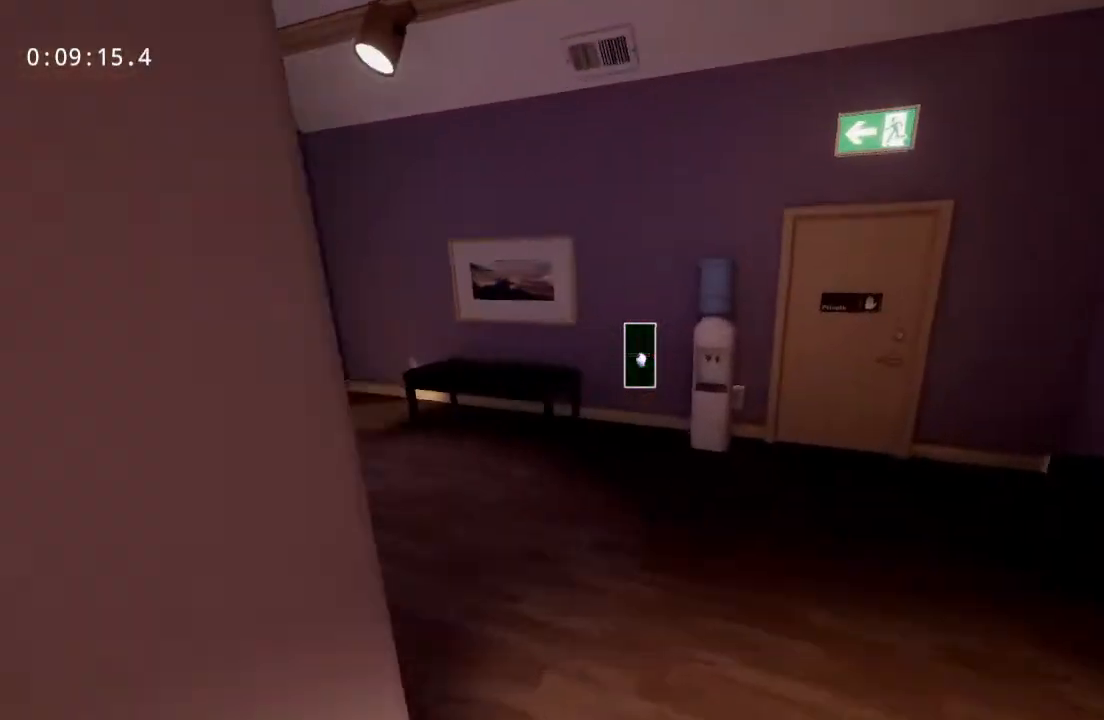
{"keys": ["w"], "mouse": [], "events": []}
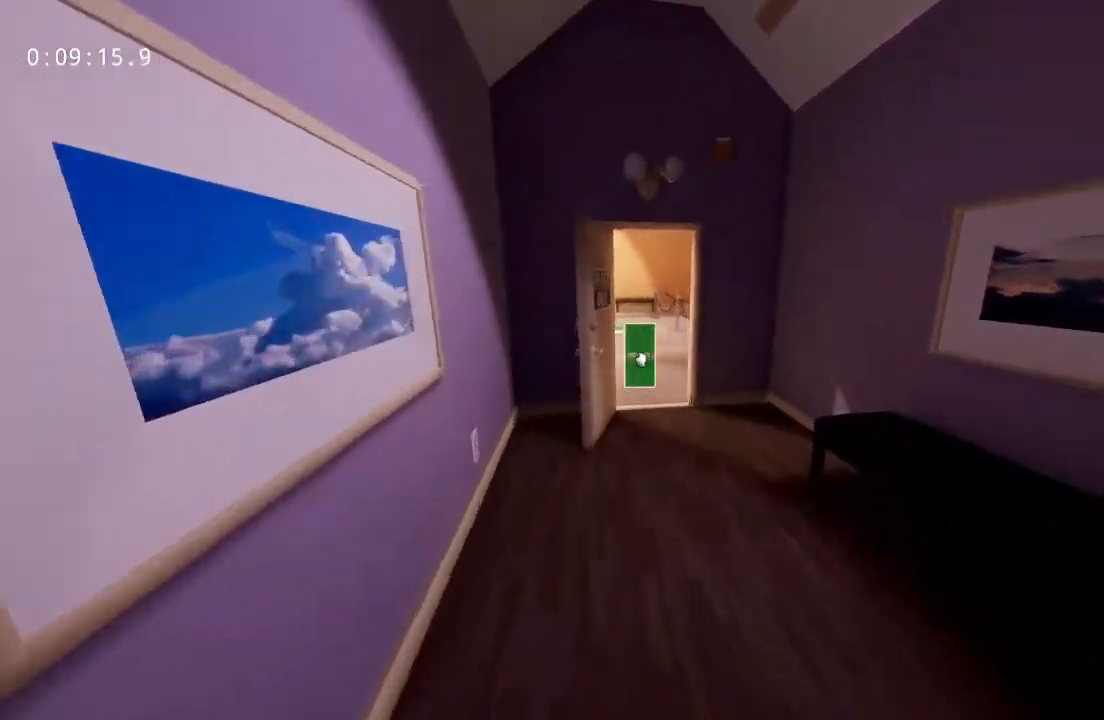
{"keys": ["w"], "mouse": [], "events": []}
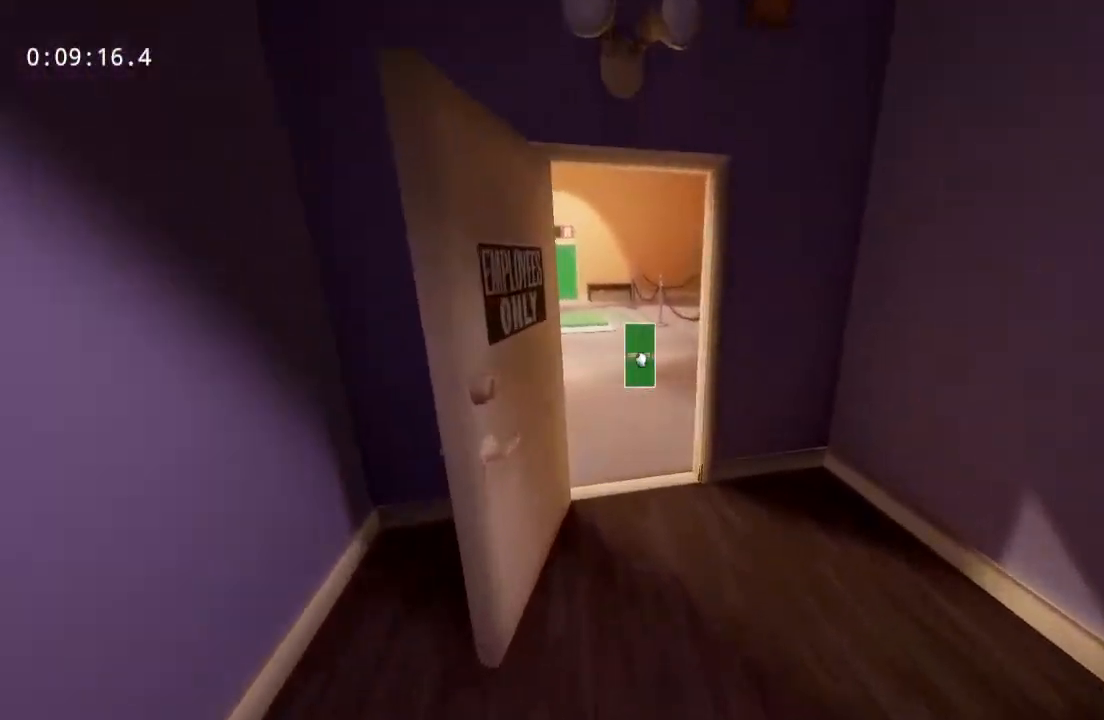
{"keys": ["w"], "mouse": [], "events": []}
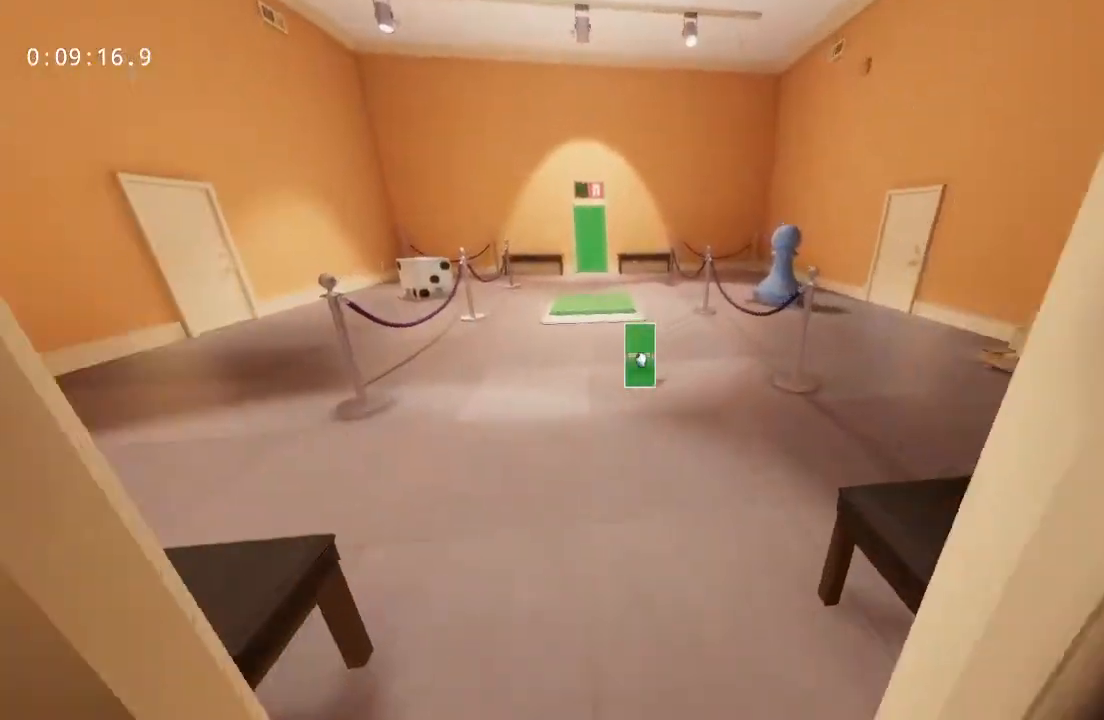
{"keys": ["w"], "mouse": [], "events": []}
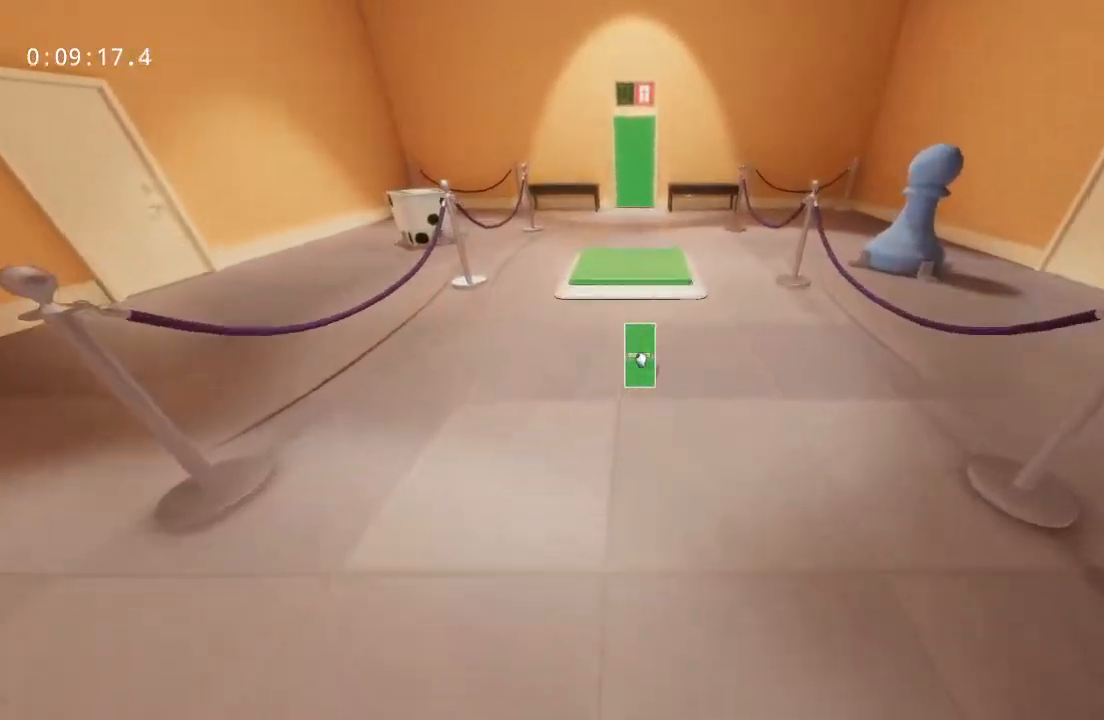
{"keys": ["w"], "mouse": [], "events": []}
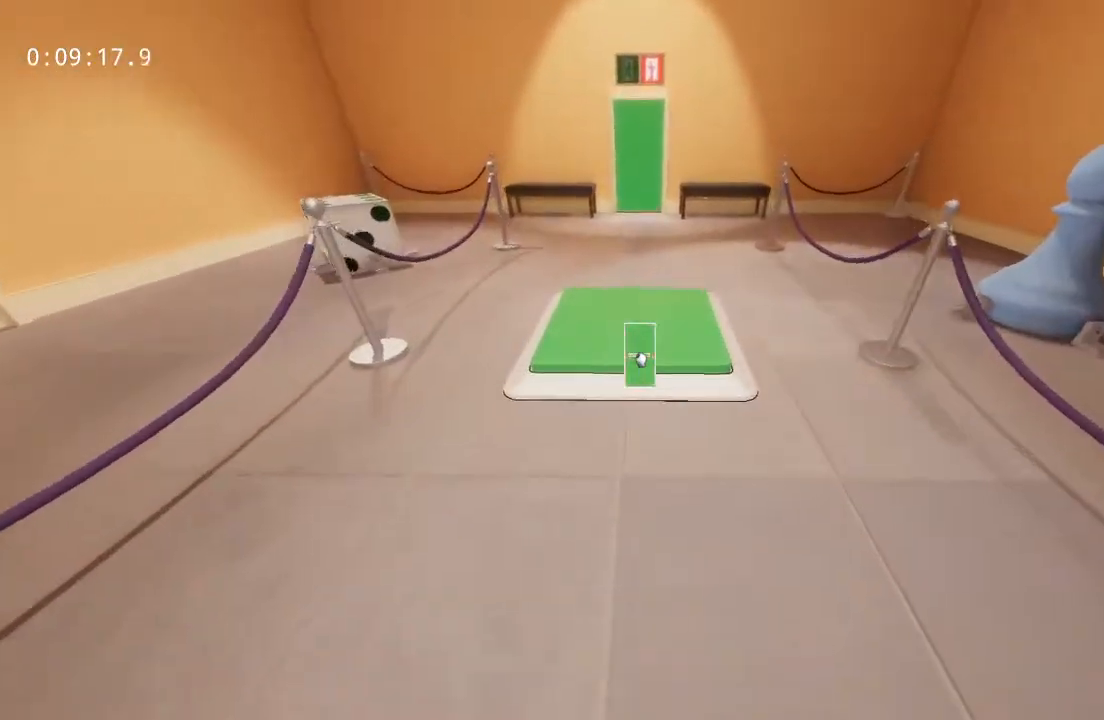
{"keys": ["space", "w"], "mouse": [], "events": [[200, "mouse_left", "down"], [233, "mouse_left", "up"], [333, "space", "down"]]}
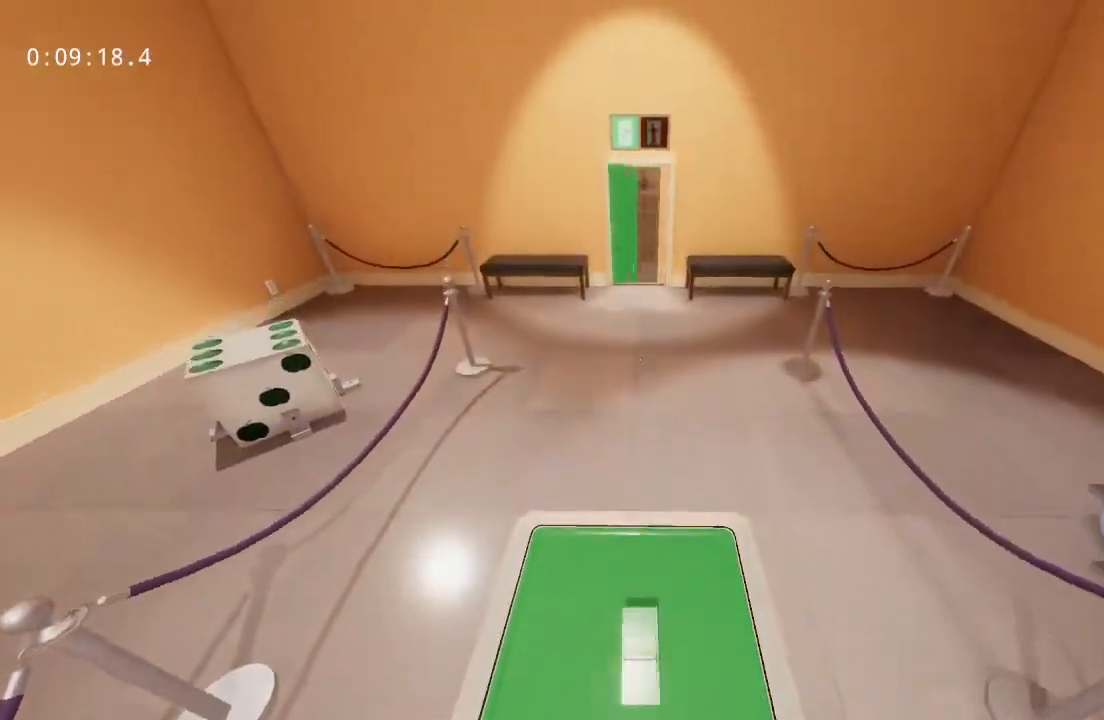
{"keys": ["w"], "mouse": [], "events": [[433, "space", "up"]]}
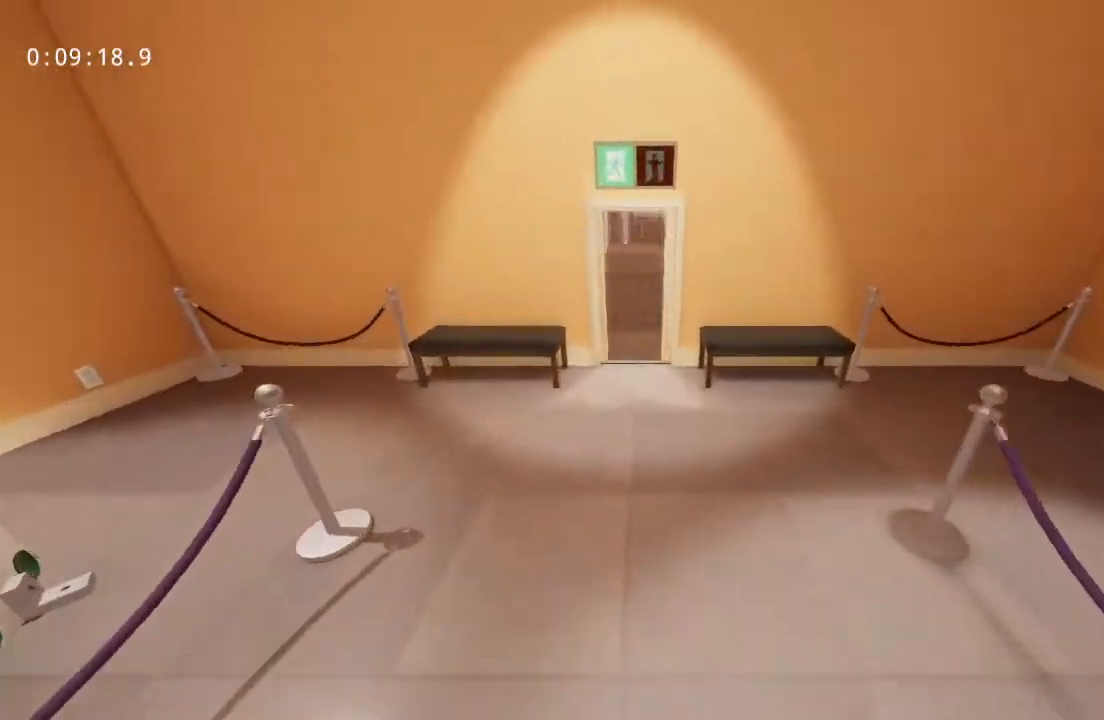
{"keys": ["w"], "mouse": [], "events": []}
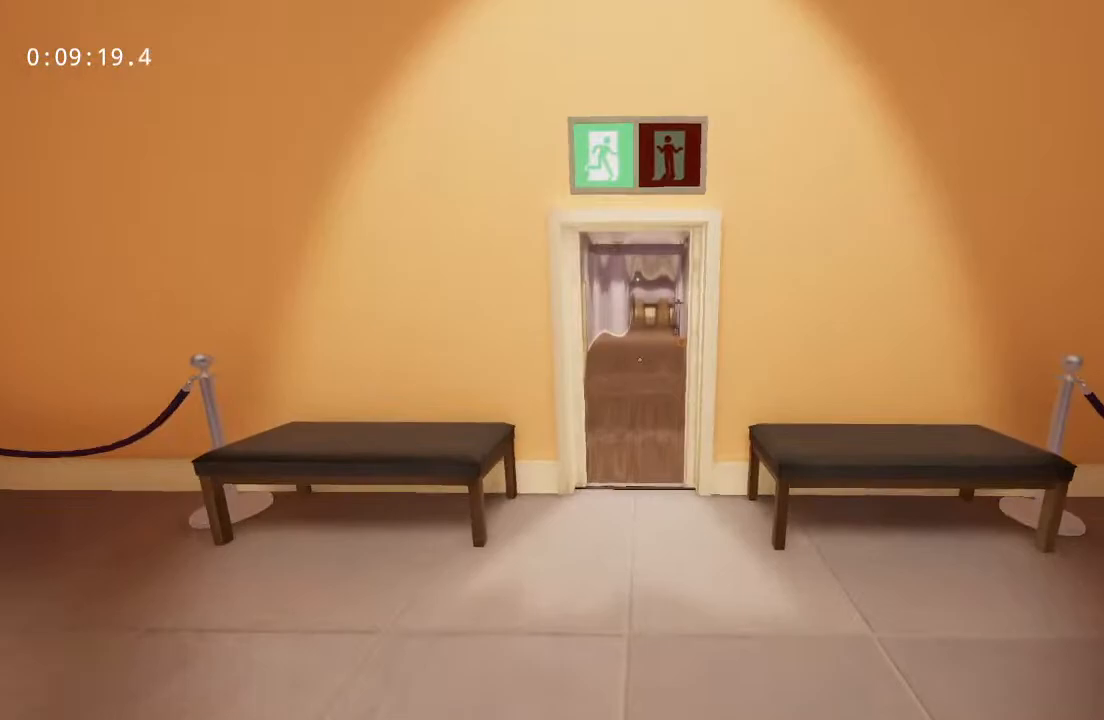
{"keys": ["w"], "mouse": [], "events": []}
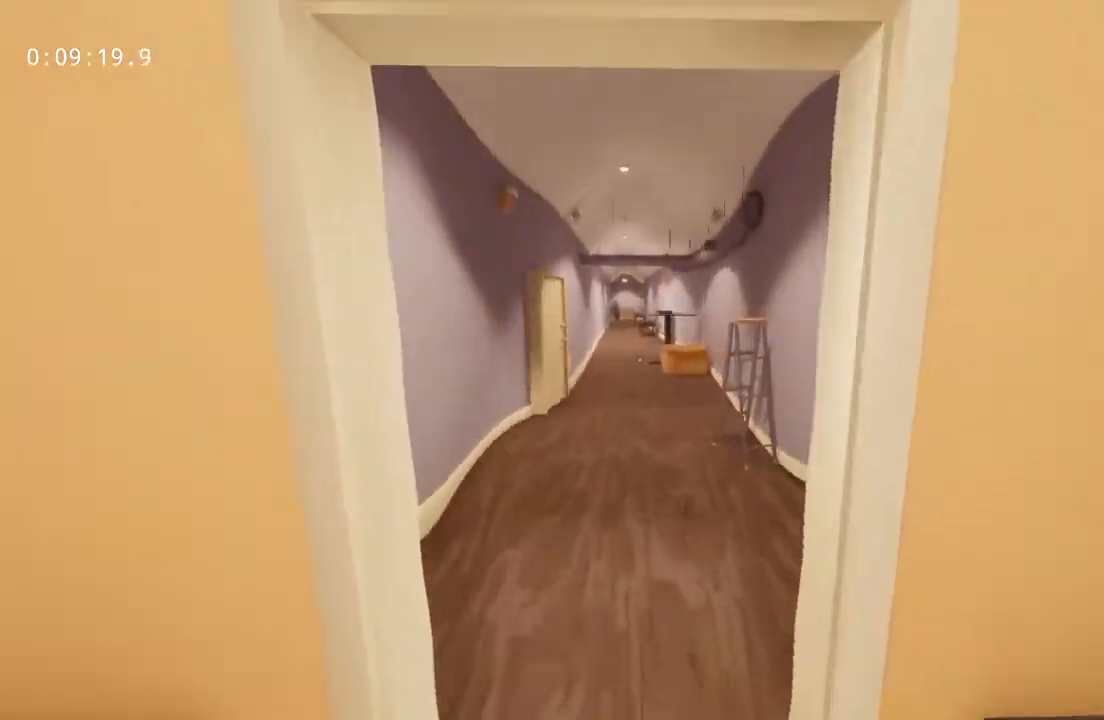
{"keys": ["w"], "mouse": [], "events": []}